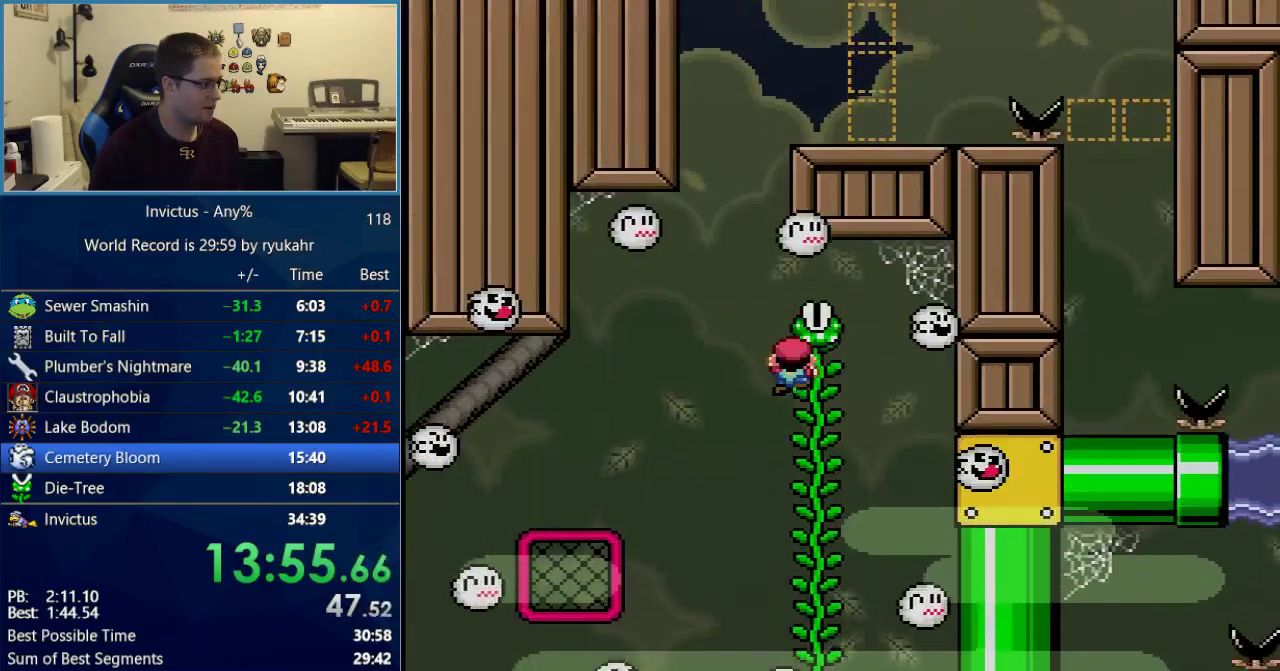
Gameplay with a controller (Nintendo layout); each line is a JSON object with the inputs held at the frame after it. "events" lists button and stick changes between this image and that frame as [ms after this image, input, new state], when the widget could be followed in between. Not read: L3 R3.
{"buttons": ["Y", "DPAD_LEFT"], "events": [[467, "DPAD_LEFT", "down"], [483, "DPAD_UP", "up"]]}
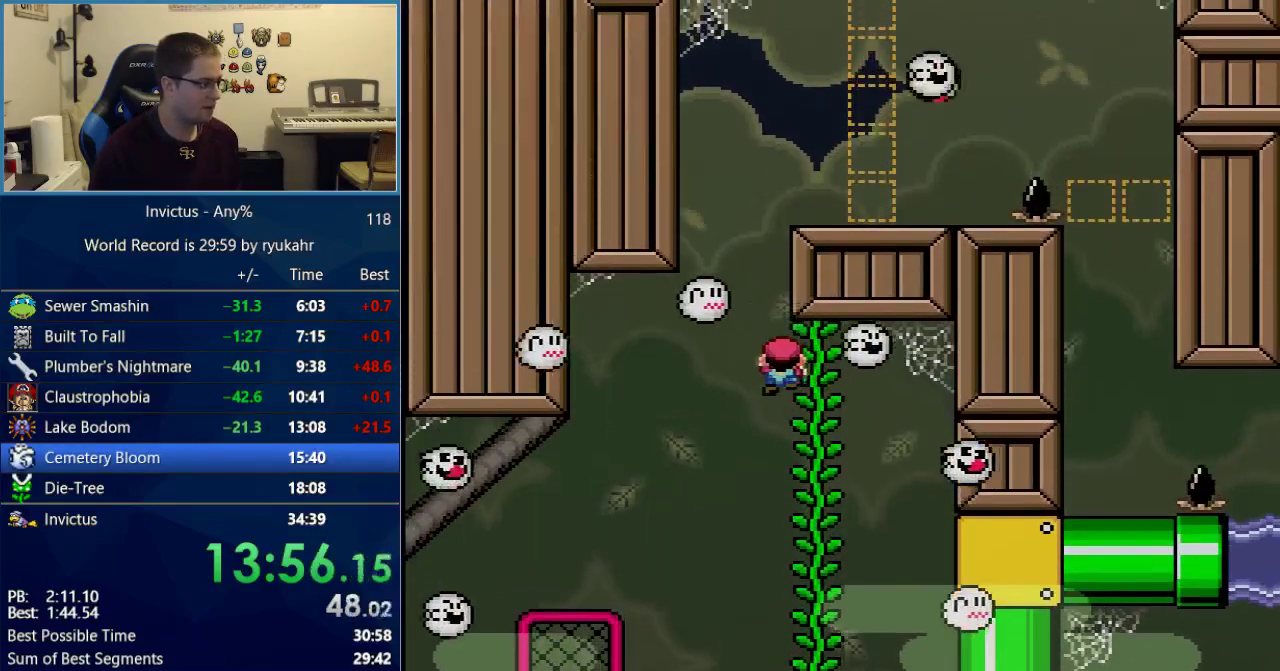
{"buttons": ["Y", "DPAD_RIGHT"], "events": [[50, "B", "down"], [150, "DPAD_LEFT", "up"], [183, "DPAD_RIGHT", "down"], [433, "B", "up"]]}
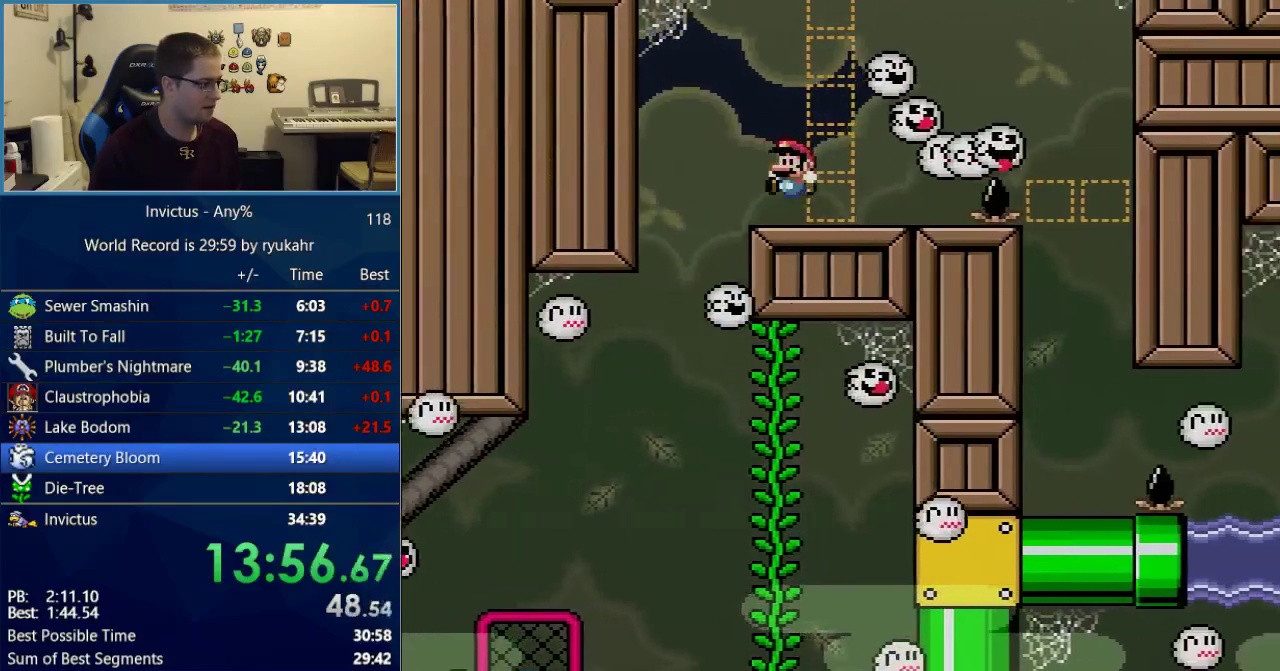
{"buttons": ["Y"], "events": [[50, "DPAD_LEFT", "down"], [50, "DPAD_RIGHT", "up"], [200, "DPAD_LEFT", "up"], [250, "DPAD_RIGHT", "down"], [300, "DPAD_RIGHT", "up"]]}
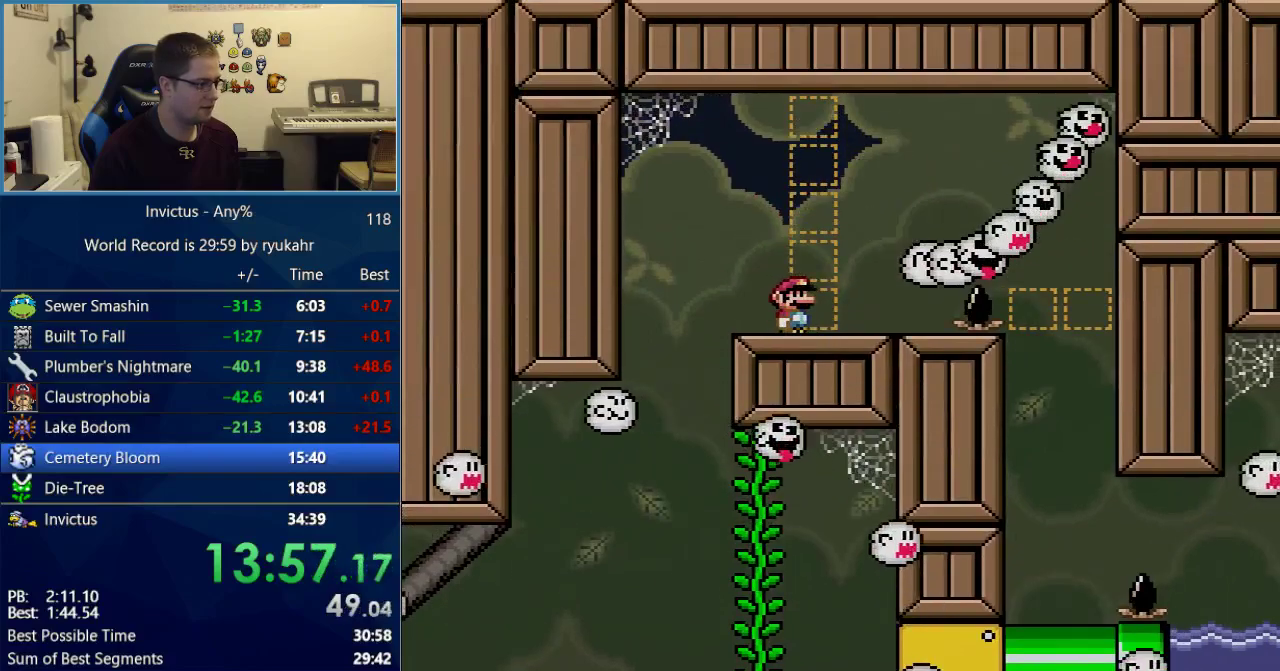
{"buttons": ["Y"], "events": []}
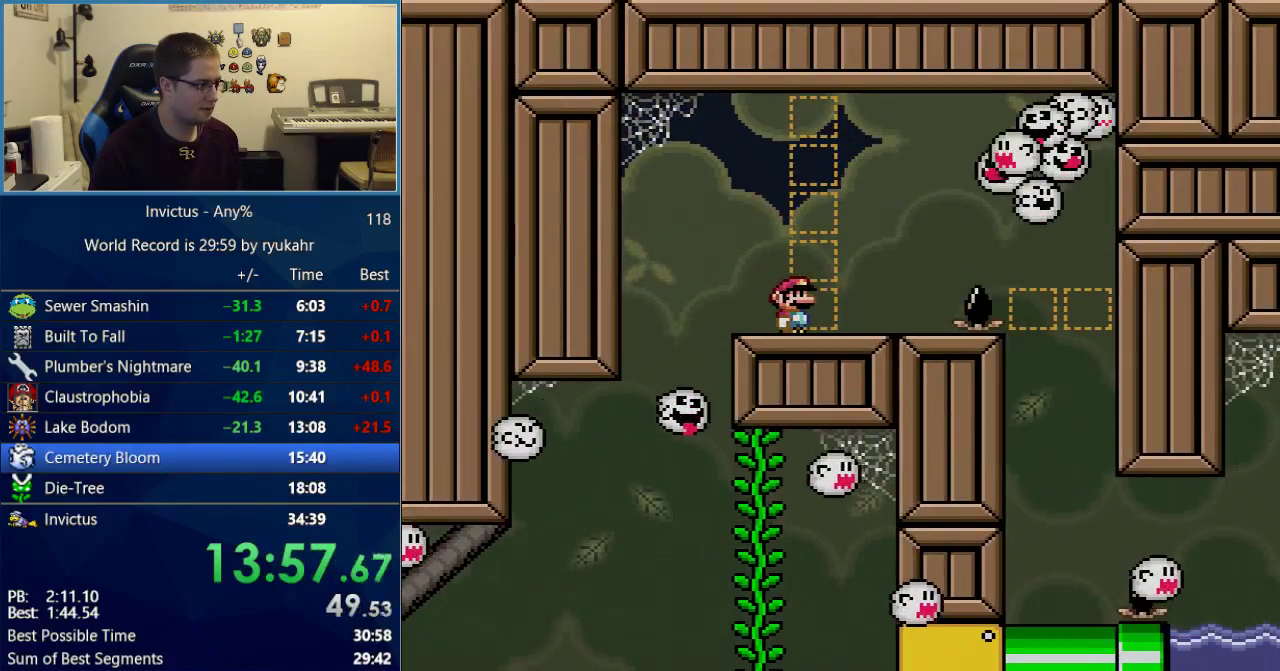
{"buttons": ["B", "Y", "DPAD_RIGHT"], "events": [[217, "DPAD_RIGHT", "down"], [433, "B", "down"]]}
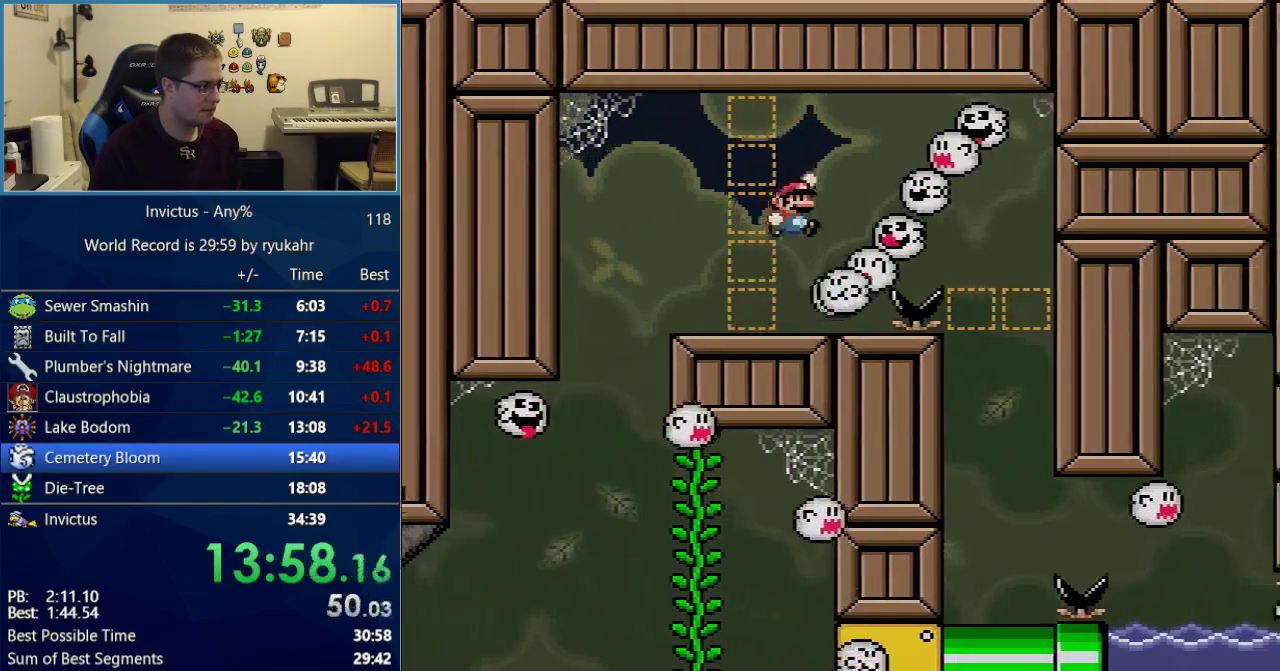
{"buttons": ["X", "DPAD_LEFT"], "events": [[400, "B", "up"], [483, "DPAD_LEFT", "down"], [483, "DPAD_RIGHT", "up"], [483, "X", "down"], [483, "Y", "up"]]}
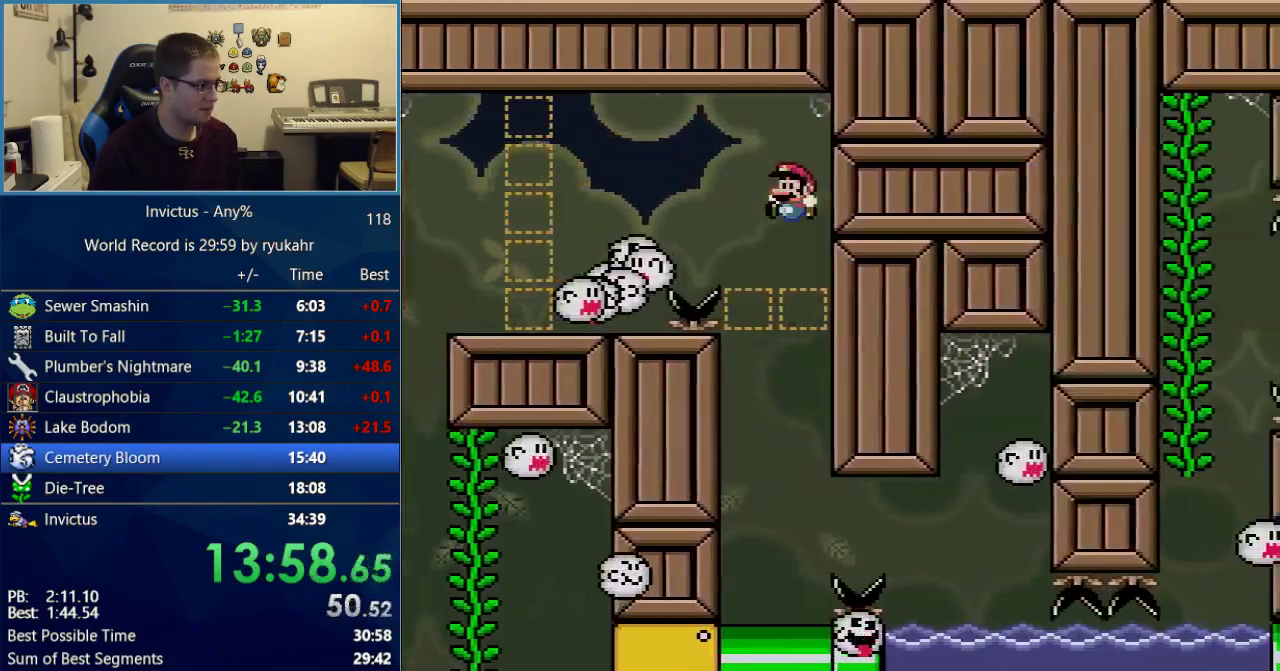
{"buttons": ["X", "DPAD_RIGHT"], "events": [[367, "DPAD_LEFT", "up"], [467, "DPAD_RIGHT", "down"]]}
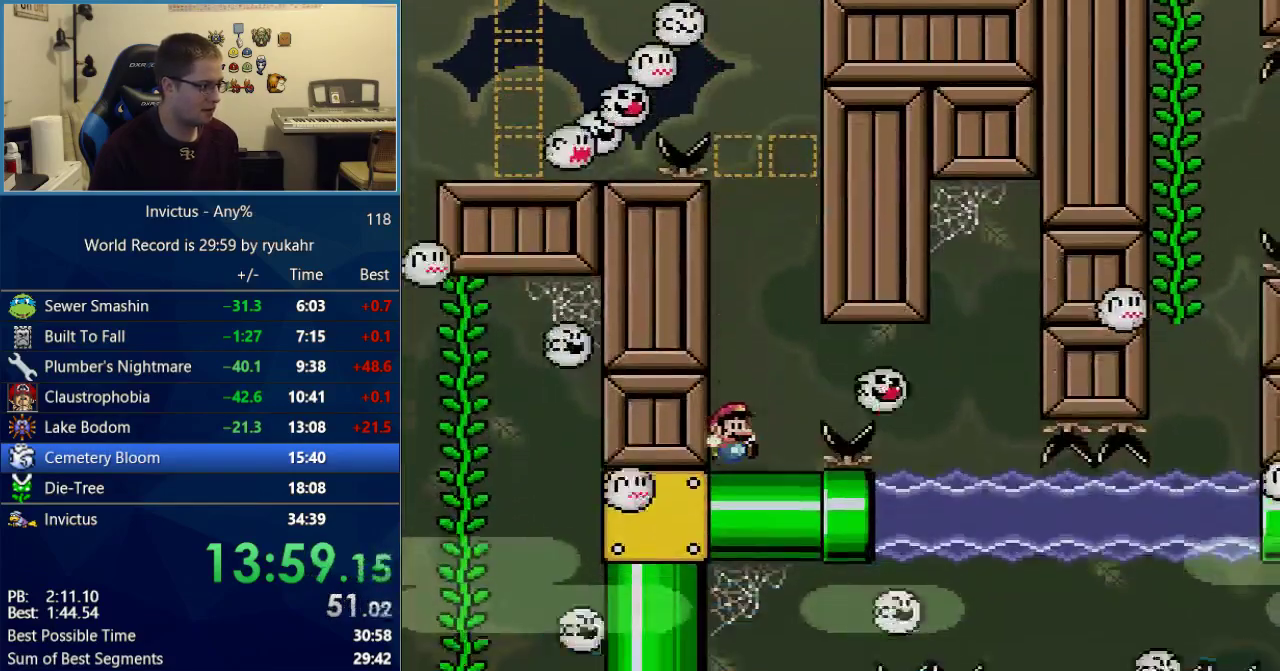
{"buttons": ["Y", "DPAD_RIGHT"], "events": [[233, "A", "down"], [367, "A", "up"], [467, "Y", "down"], [500, "X", "up"]]}
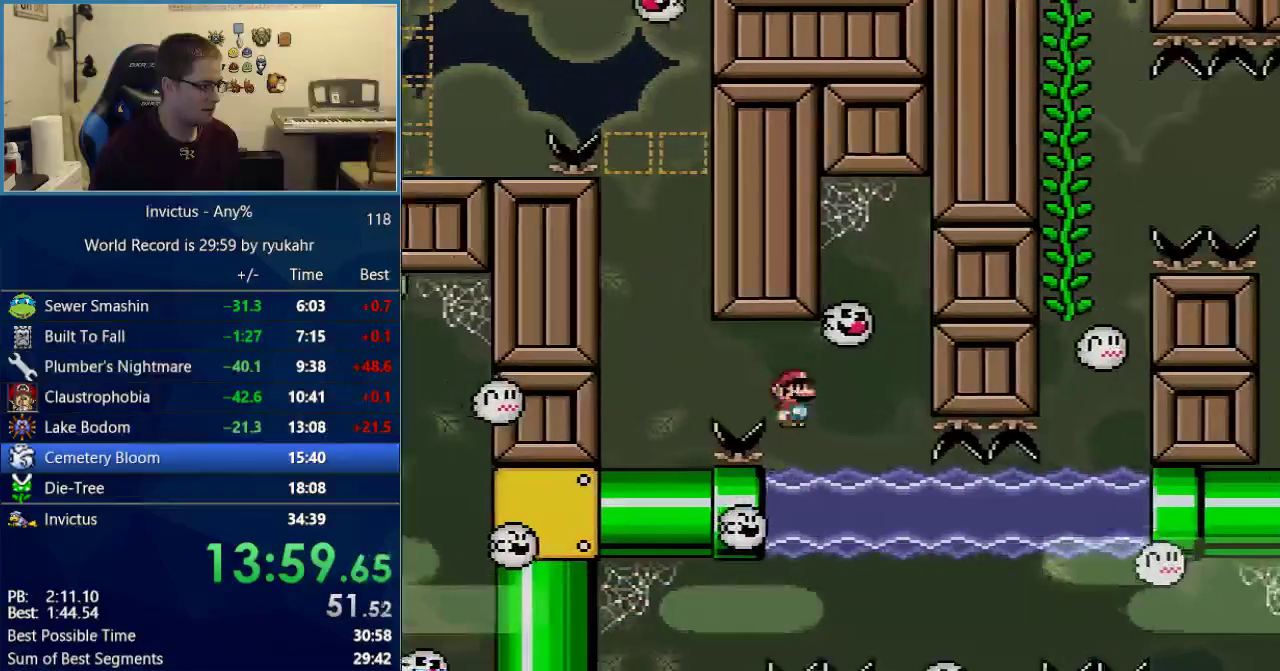
{"buttons": ["Y", "DPAD_DOWN", "DPAD_RIGHT"], "events": [[150, "DPAD_DOWN", "down"]]}
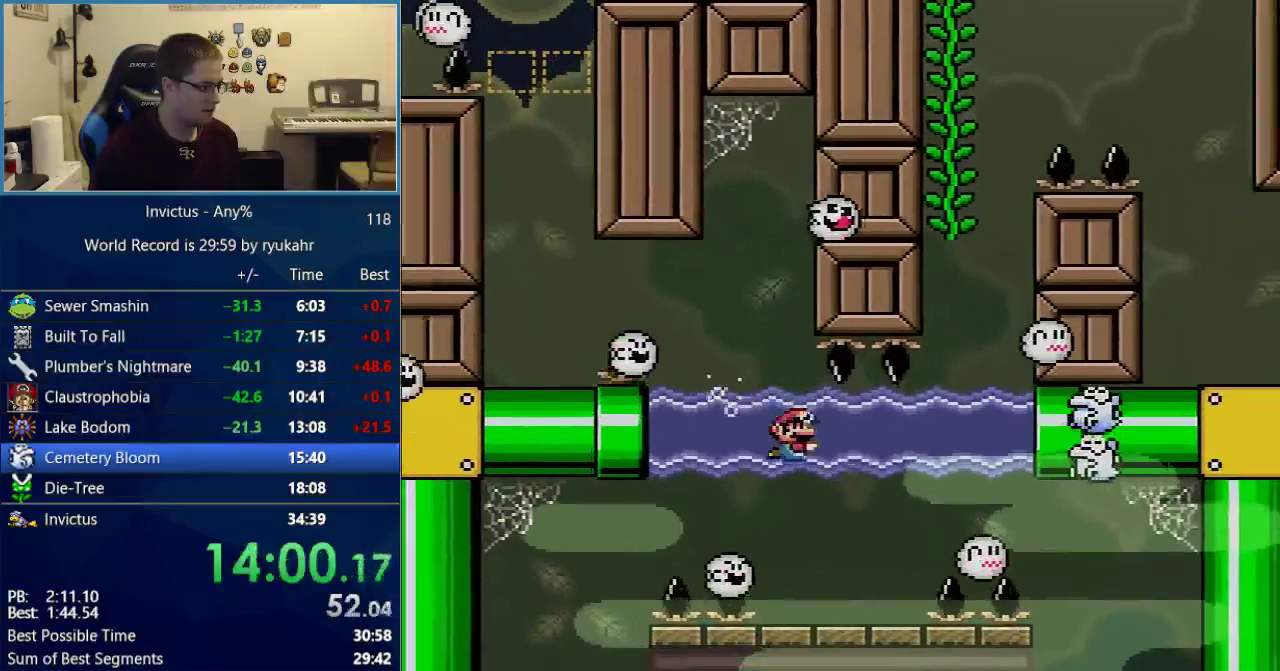
{"buttons": ["Y", "DPAD_DOWN"], "events": [[83, "B", "down"], [150, "B", "up"], [183, "DPAD_RIGHT", "up"]]}
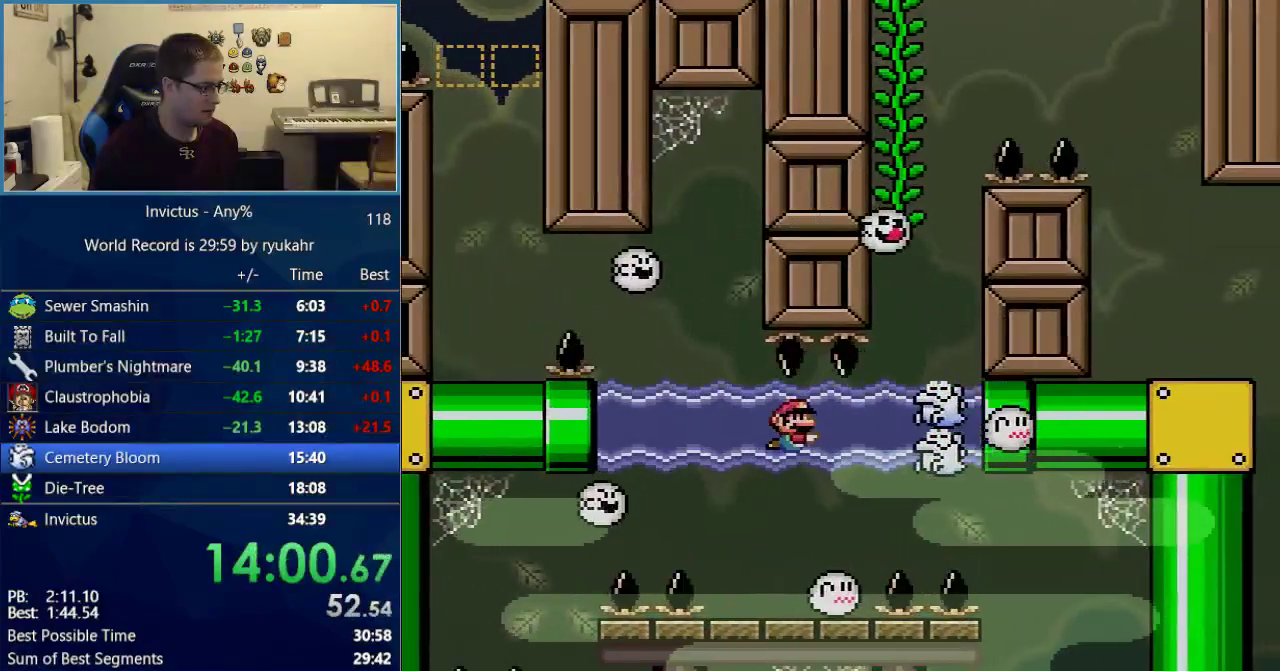
{"buttons": ["Y"], "events": [[217, "DPAD_DOWN", "up"]]}
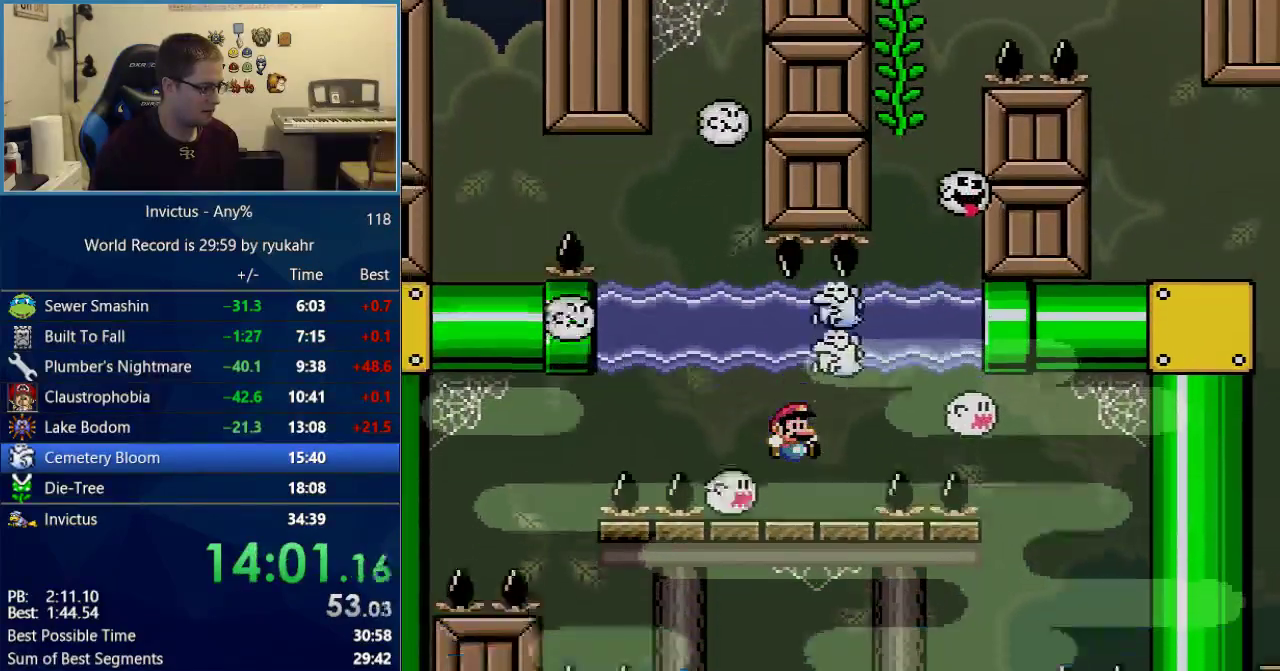
{"buttons": ["Y"], "events": [[117, "DPAD_RIGHT", "down"], [250, "B", "down"], [467, "B", "up"], [483, "DPAD_RIGHT", "up"]]}
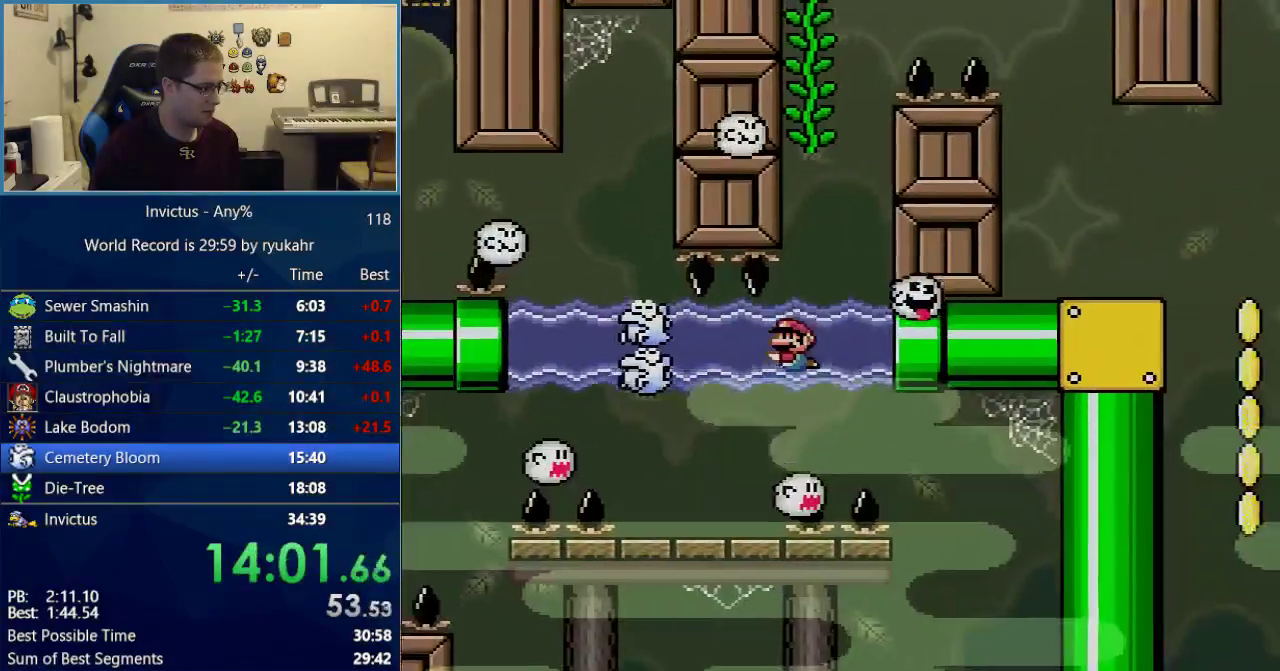
{"buttons": ["Y"], "events": [[17, "DPAD_LEFT", "down"], [117, "DPAD_LEFT", "up"]]}
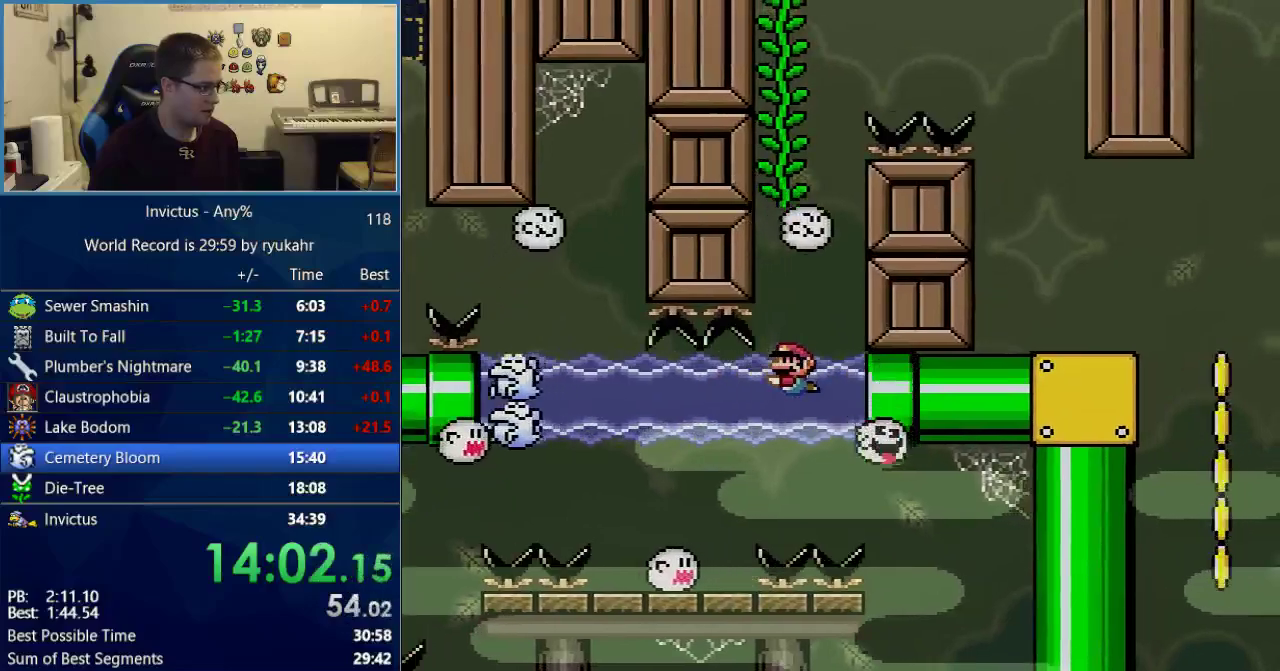
{"buttons": ["Y"], "events": [[17, "DPAD_UP", "down"], [117, "B", "down"], [400, "B", "up"], [500, "DPAD_UP", "up"]]}
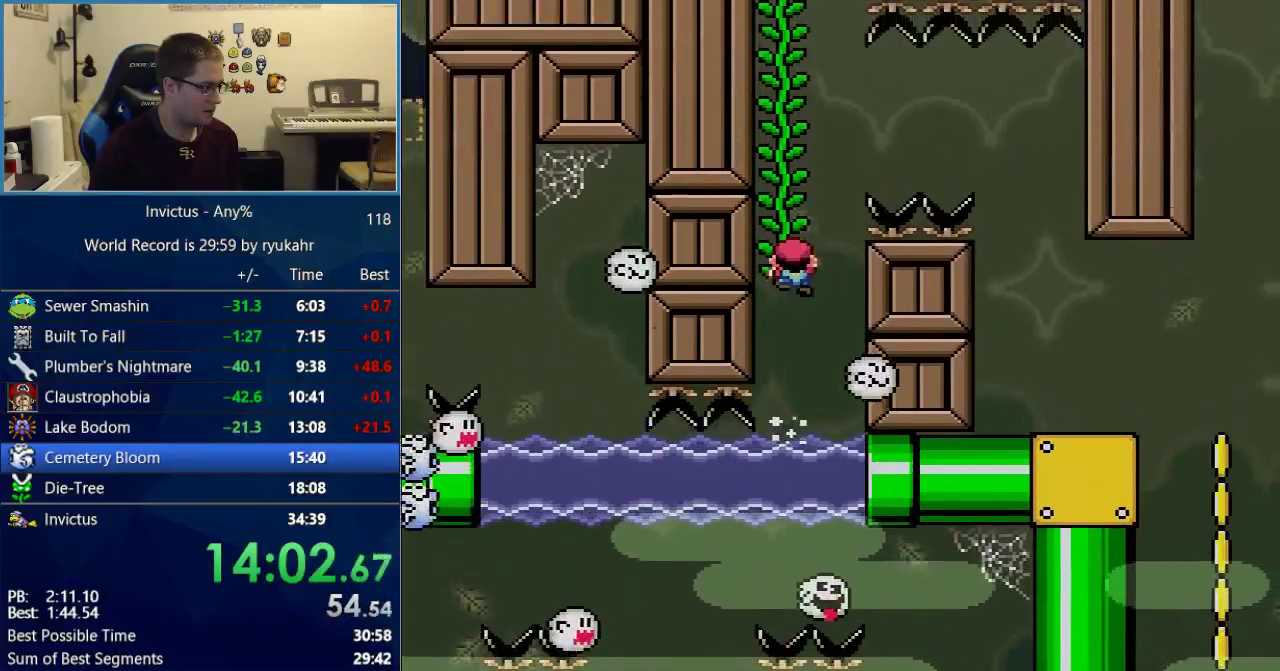
{"buttons": ["B", "Y", "DPAD_RIGHT"], "events": [[200, "DPAD_RIGHT", "down"], [300, "B", "down"], [433, "B", "up"], [483, "B", "down"]]}
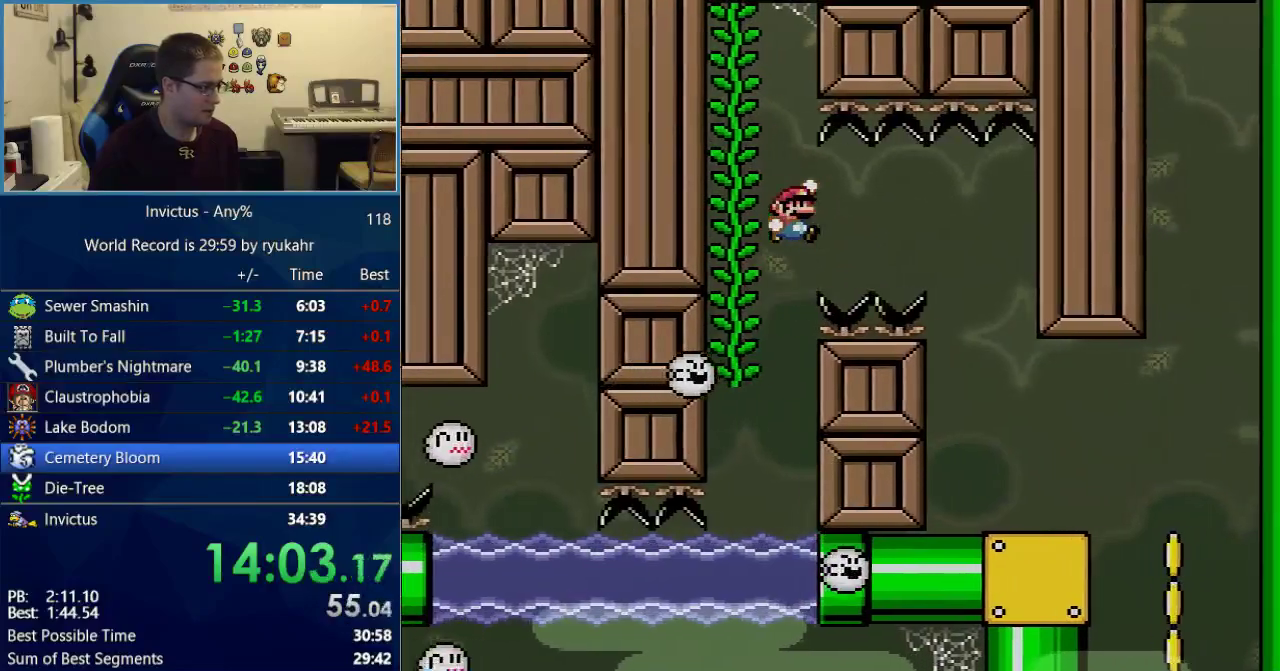
{"buttons": ["Y", "DPAD_RIGHT"], "events": [[317, "B", "up"]]}
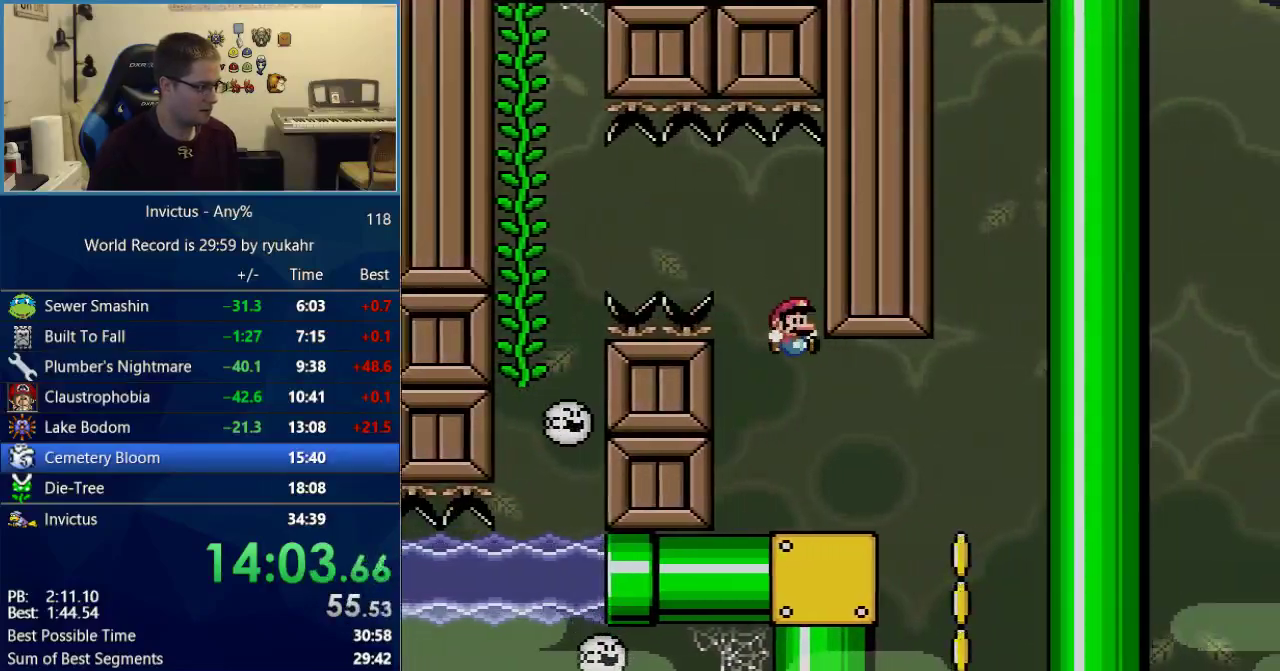
{"buttons": ["Y", "DPAD_LEFT"], "events": [[333, "DPAD_LEFT", "down"], [333, "DPAD_RIGHT", "up"]]}
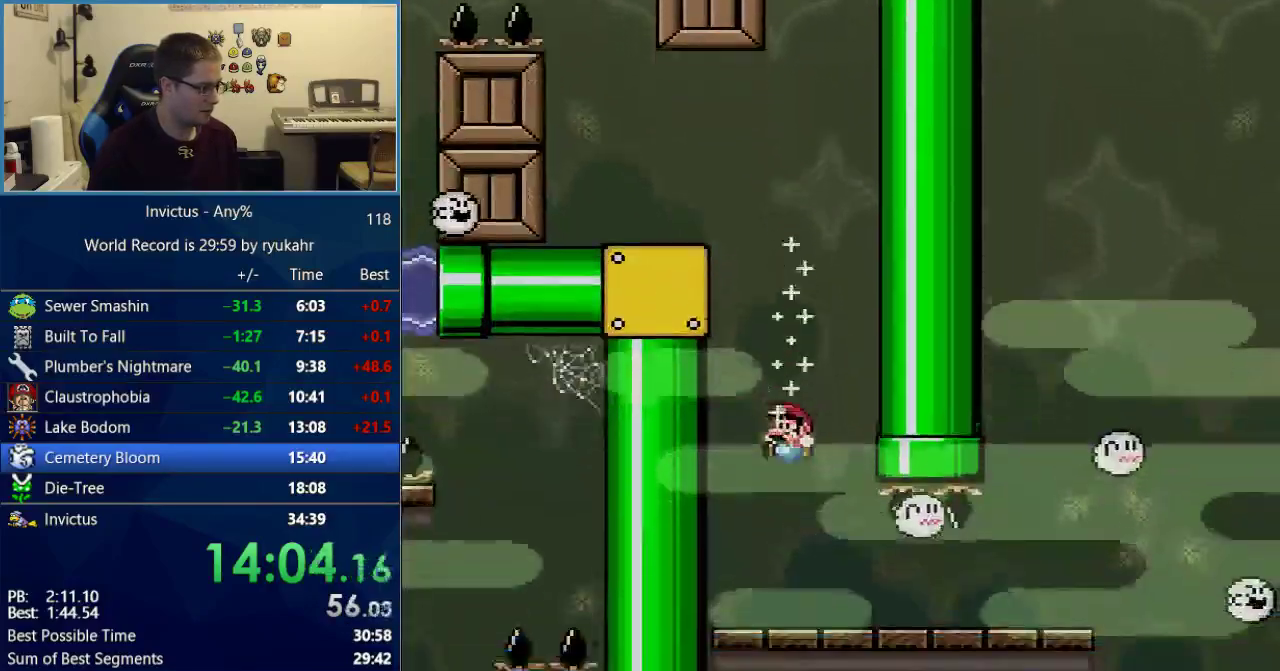
{"buttons": ["Y"], "events": [[50, "DPAD_LEFT", "up"], [217, "DPAD_RIGHT", "down"], [483, "DPAD_RIGHT", "up"]]}
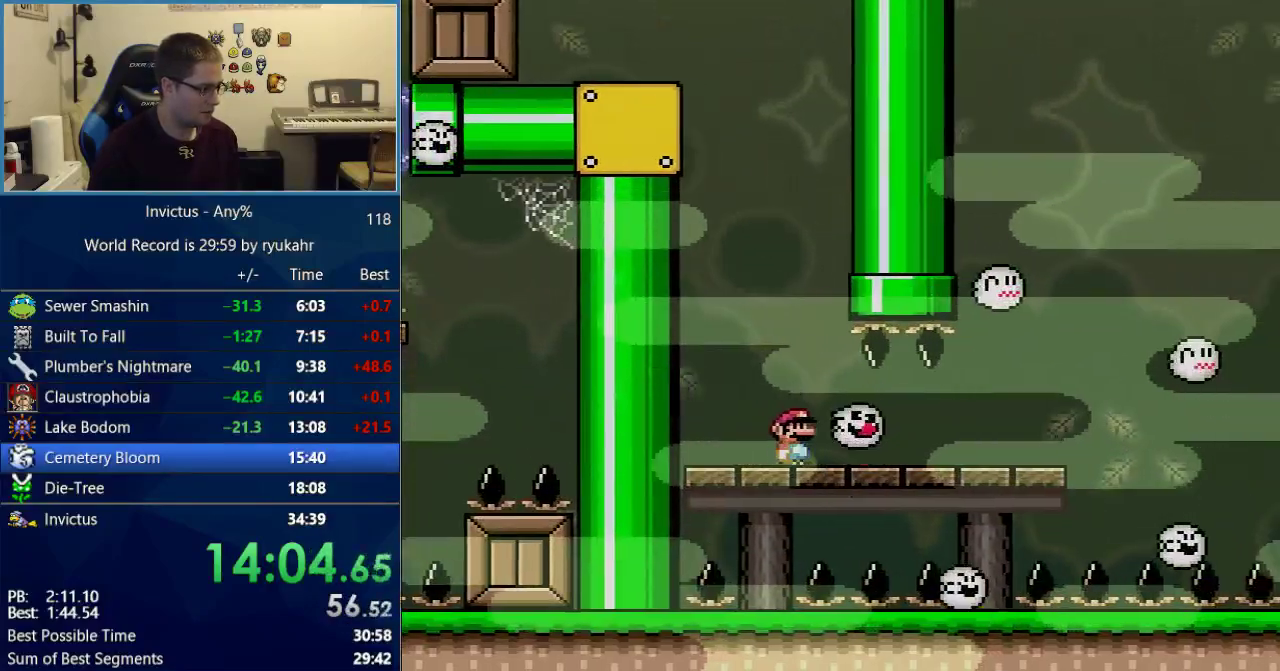
{"buttons": ["Y", "DPAD_RIGHT"], "events": [[83, "DPAD_RIGHT", "down"]]}
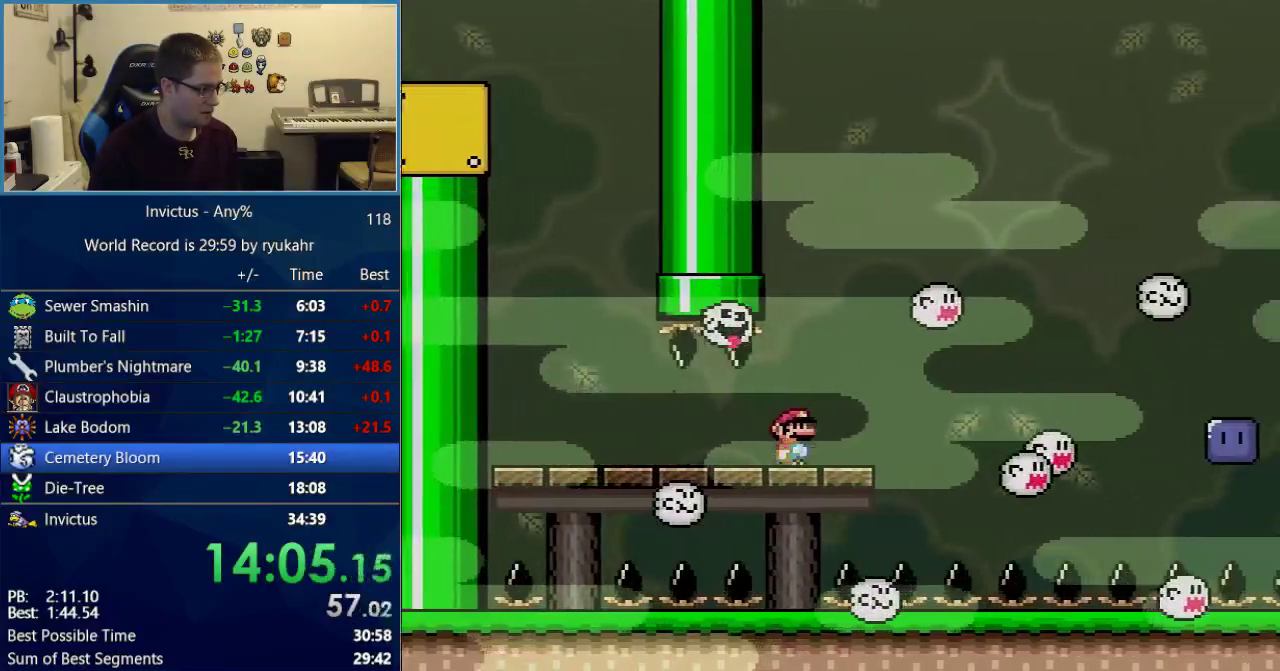
{"buttons": ["Y", "DPAD_RIGHT"], "events": [[117, "B", "down"], [500, "B", "up"]]}
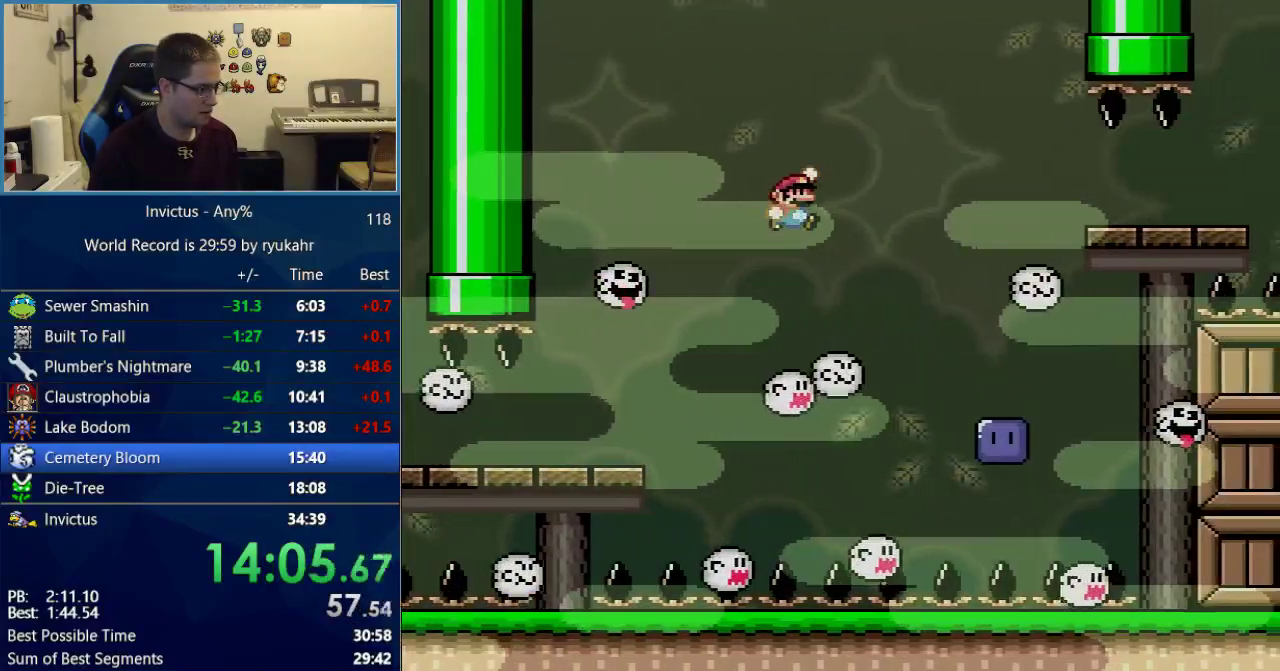
{"buttons": ["B", "Y", "DPAD_LEFT"], "events": [[150, "B", "down"], [433, "DPAD_LEFT", "down"], [433, "DPAD_RIGHT", "up"]]}
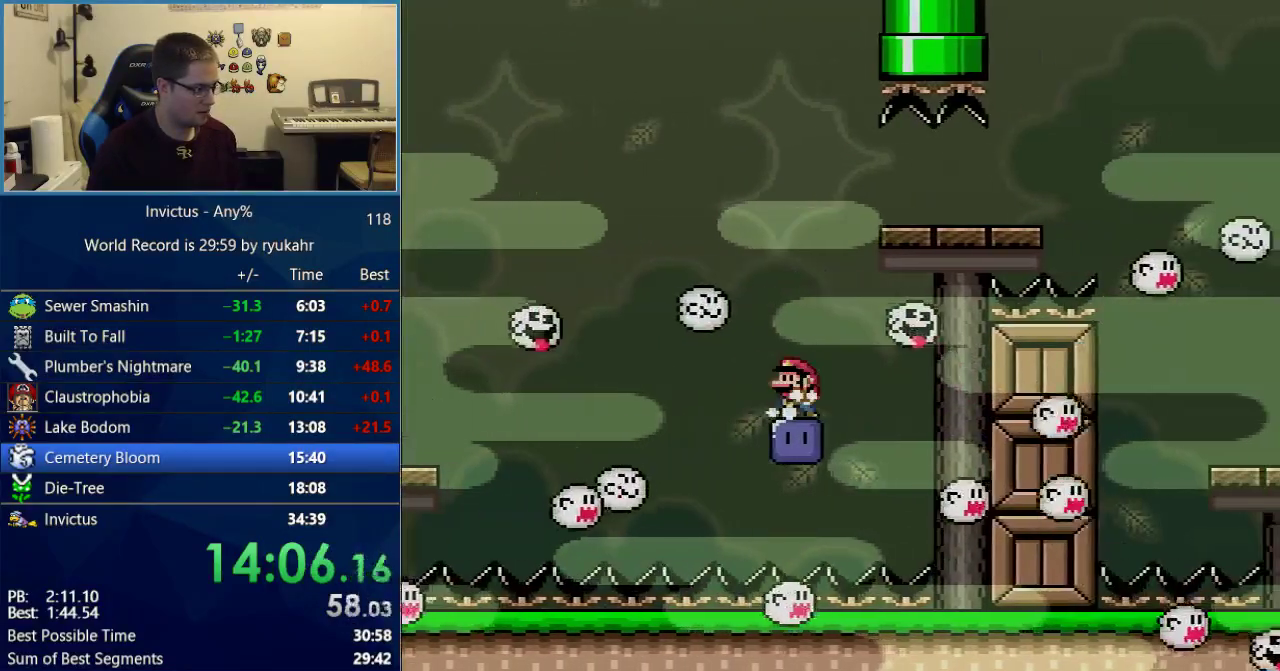
{"buttons": ["B", "Y", "DPAD_RIGHT"], "events": [[50, "DPAD_LEFT", "up"], [150, "B", "up"], [150, "Y", "up"], [367, "DPAD_RIGHT", "down"], [500, "B", "down"], [500, "Y", "down"]]}
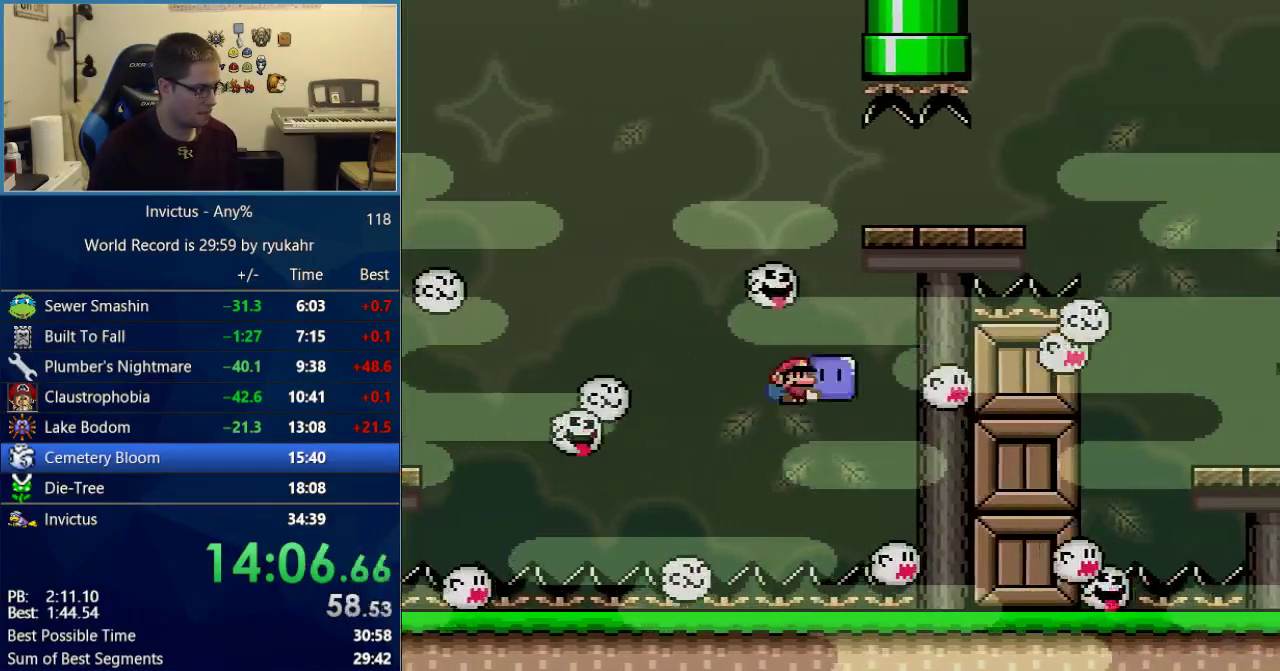
{"buttons": ["Y"], "events": [[367, "B", "up"], [367, "DPAD_LEFT", "down"], [367, "DPAD_RIGHT", "up"], [500, "DPAD_LEFT", "up"]]}
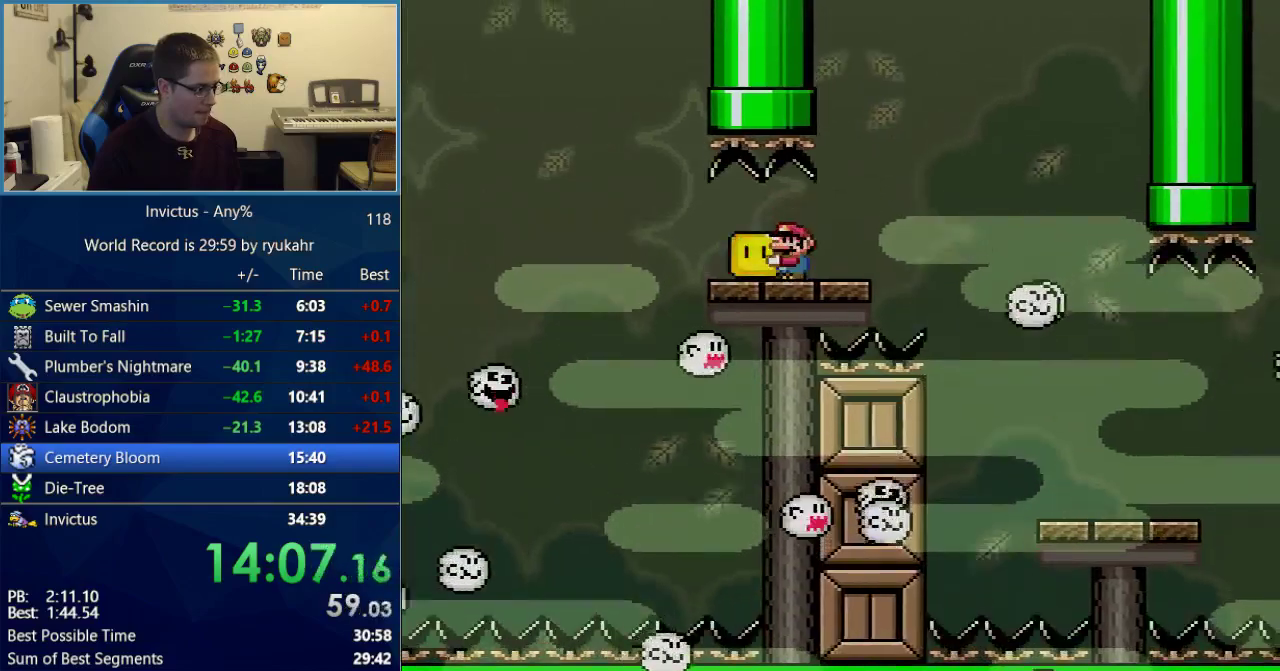
{"buttons": ["Y", "DPAD_RIGHT"], "events": [[333, "DPAD_RIGHT", "down"]]}
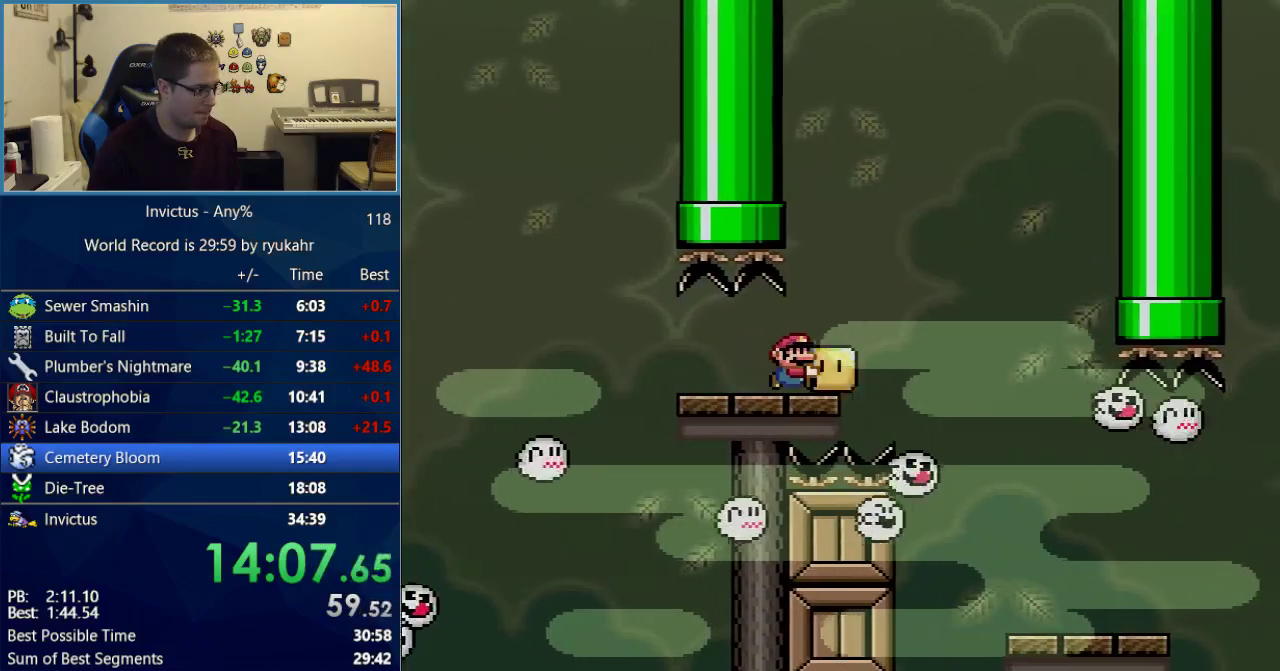
{"buttons": ["Y", "DPAD_LEFT"], "events": [[50, "B", "down"], [150, "B", "up"], [467, "DPAD_RIGHT", "up"], [500, "DPAD_LEFT", "down"]]}
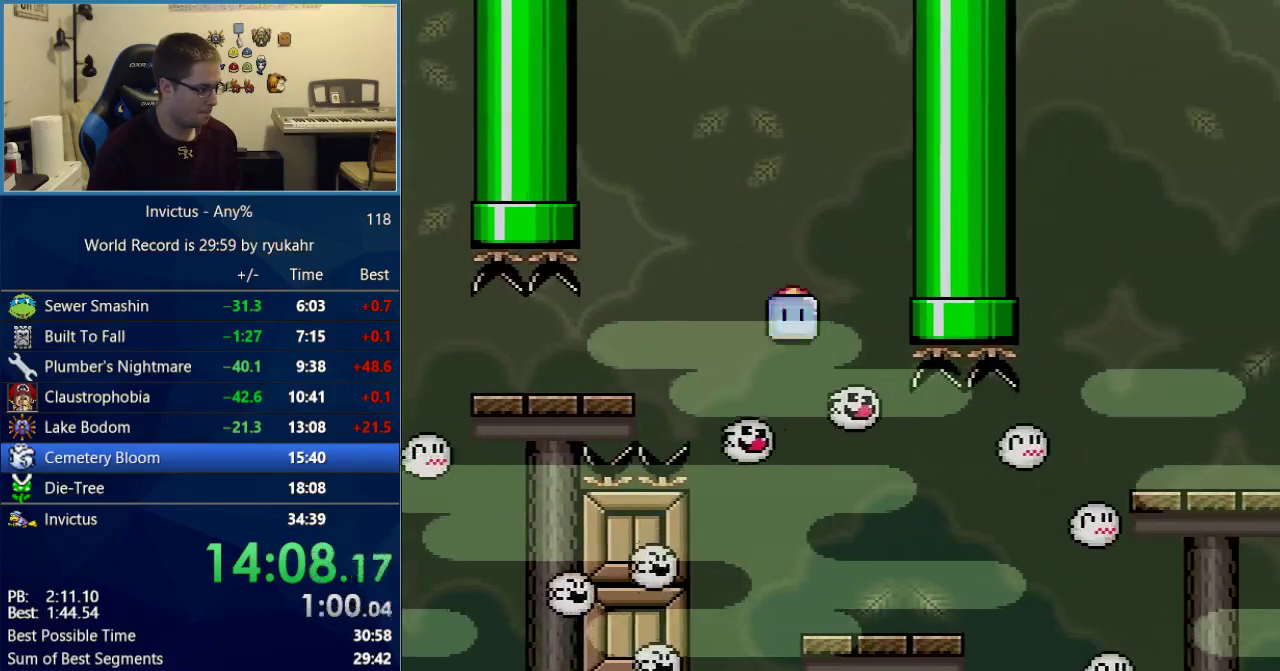
{"buttons": ["Y"], "events": [[117, "DPAD_LEFT", "up"], [150, "DPAD_RIGHT", "down"], [267, "DPAD_RIGHT", "up"]]}
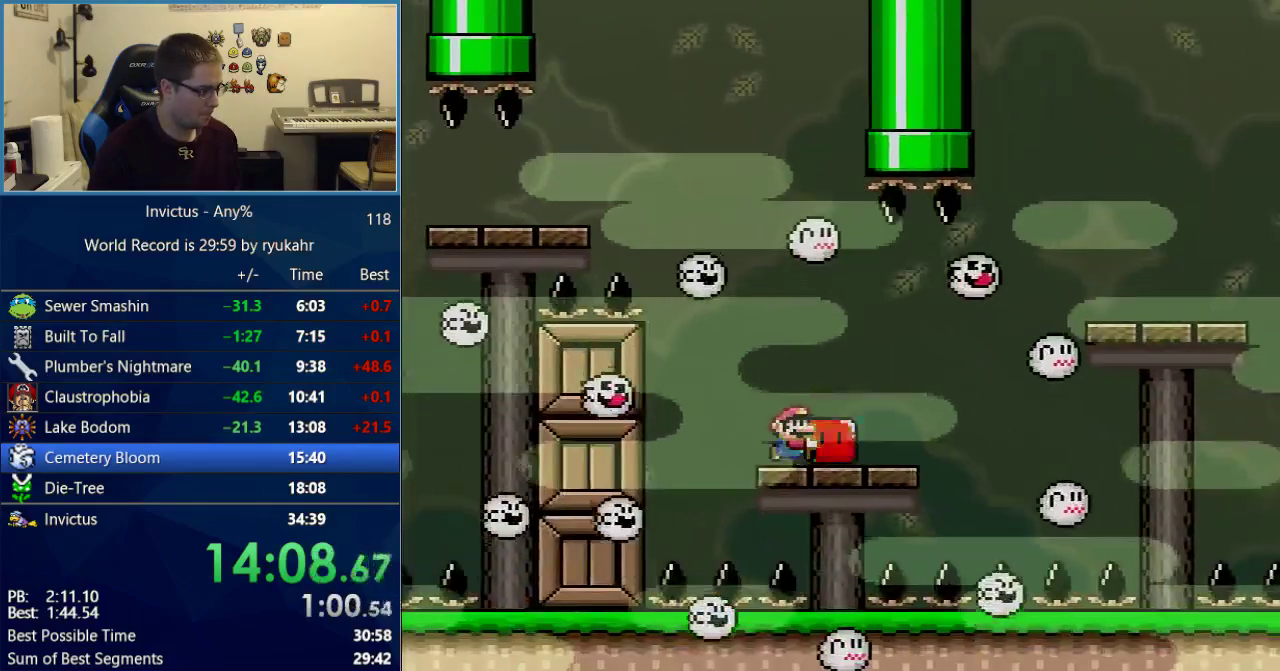
{"buttons": ["B", "Y", "DPAD_RIGHT"], "events": [[50, "DPAD_RIGHT", "down"], [433, "B", "down"]]}
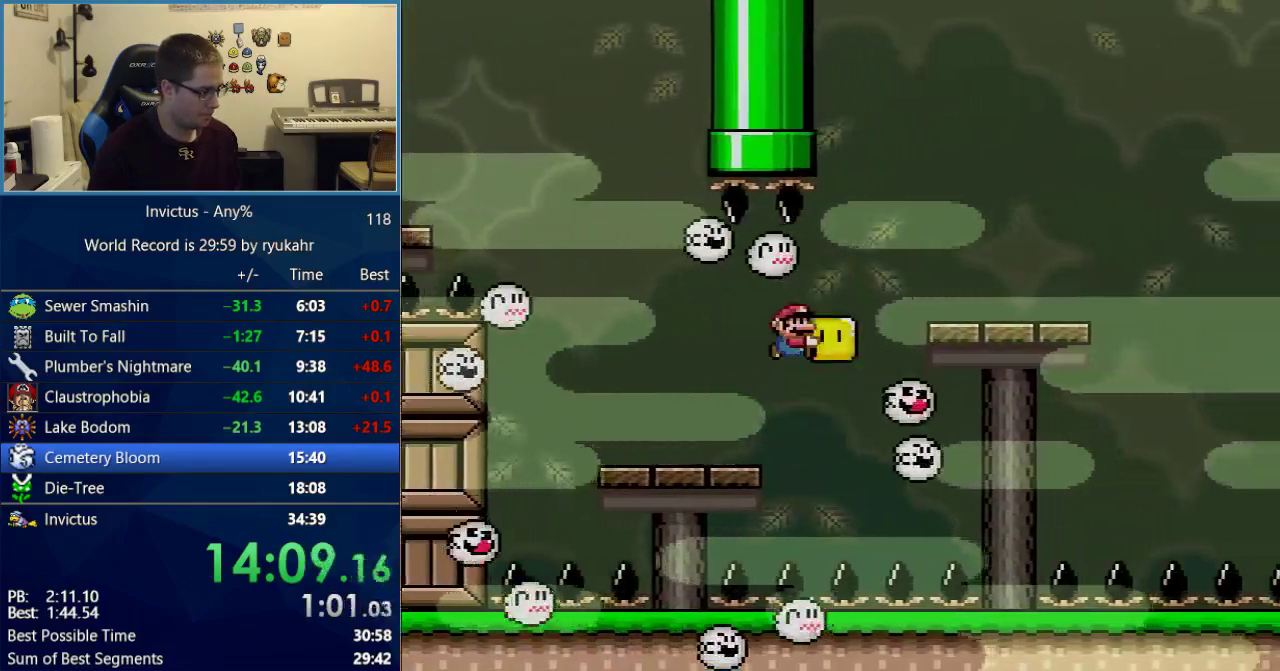
{"buttons": ["Y", "DPAD_RIGHT"], "events": [[17, "B", "up"], [83, "B", "down"], [183, "B", "up"]]}
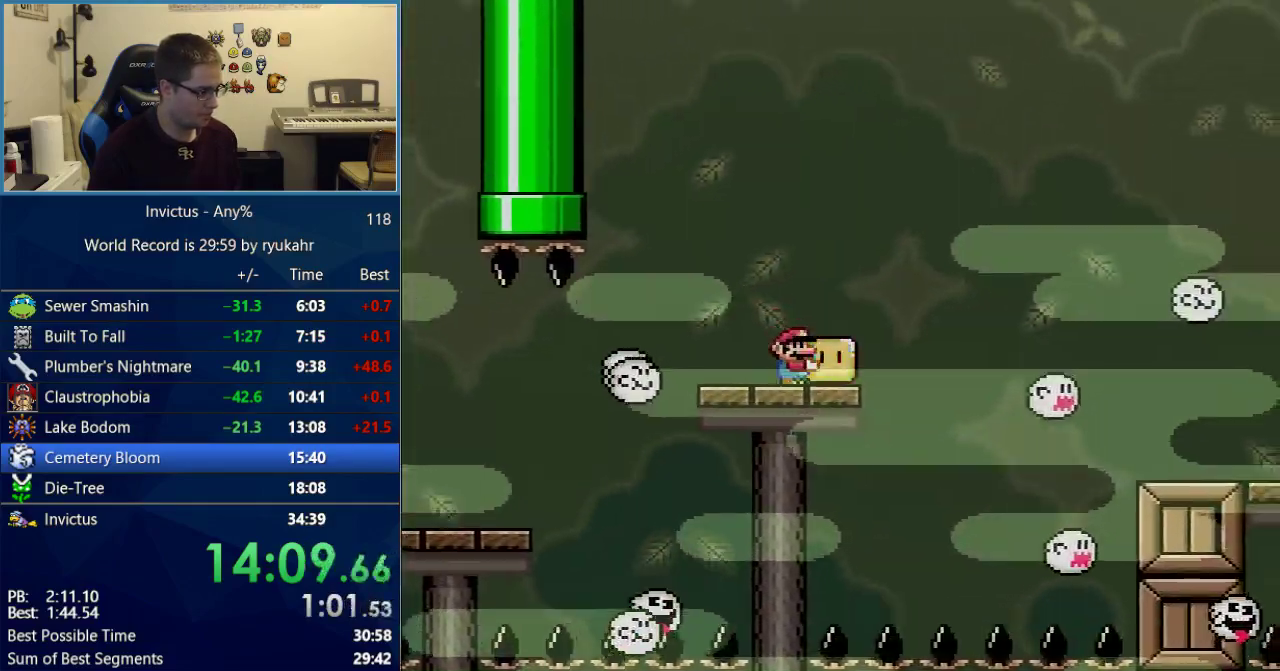
{"buttons": ["Y", "DPAD_RIGHT"], "events": [[83, "B", "down"], [150, "B", "up"], [267, "B", "down"], [467, "B", "up"]]}